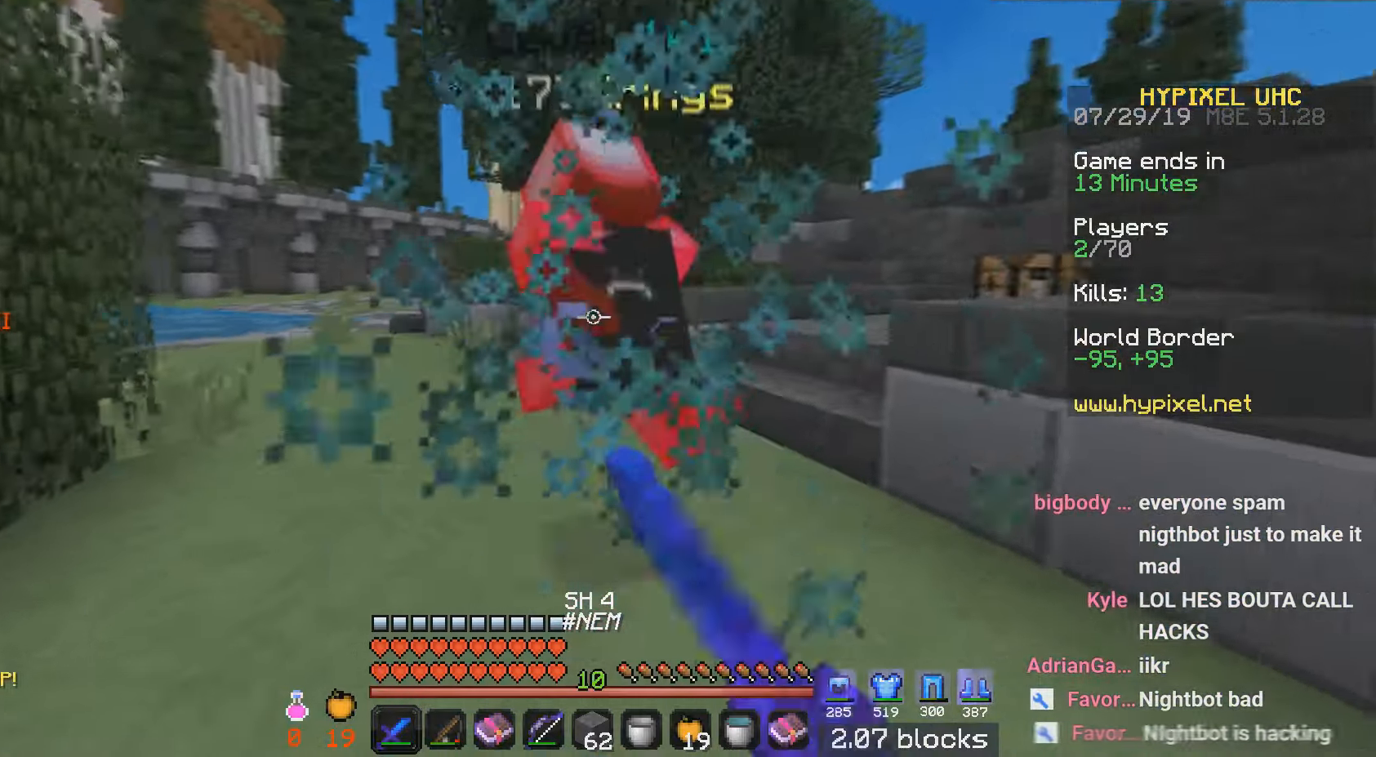
Gameplay with keyboard and mouse; each line is a JSON object with the keys and mouse buttons held at the frame after it. "events" lists presses ("down") and releases ("up") of "a", "d", "s", "w", "mouse_left" and "mouse_right" between this image and that frame as [ms after this image, input, new state], when the widget could be followed in between. "mouse_left", "mouse_right" = the "left", "right" buttons of the "mouse" list. No other keys are recorded. Fast repeated clicks can show as one long hold. Mouse movement is not recorded.
{"keys": ["w"], "mouse": ["right"], "events": [[117, "d", "up"], [167, "mouse_left", "up"], [284, "mouse_left", "down"], [417, "mouse_left", "up"], [434, "mouse_right", "down"]]}
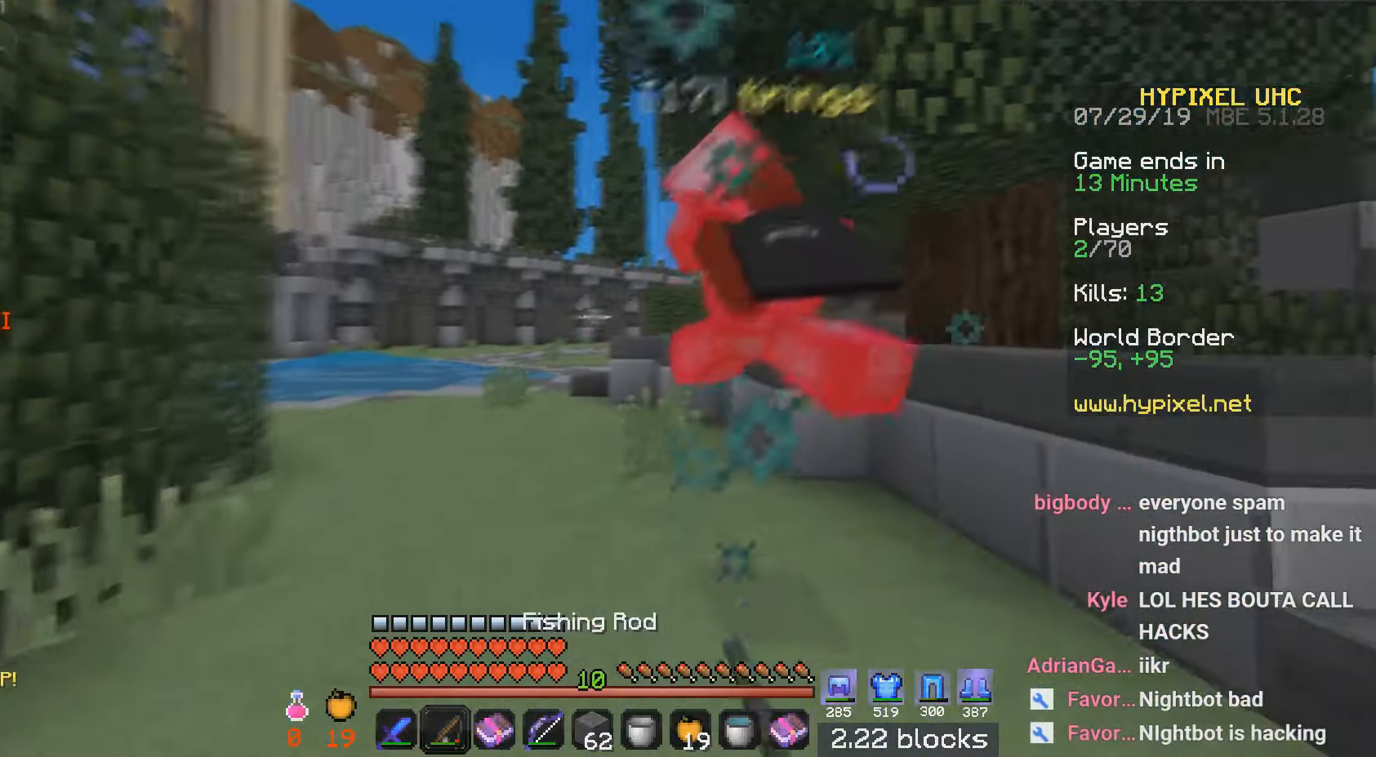
{"keys": ["a", "w"], "mouse": ["left"], "events": [[17, "mouse_right", "up"], [83, "mouse_left", "down"], [250, "mouse_left", "up"], [284, "a", "down"], [334, "mouse_left", "down"]]}
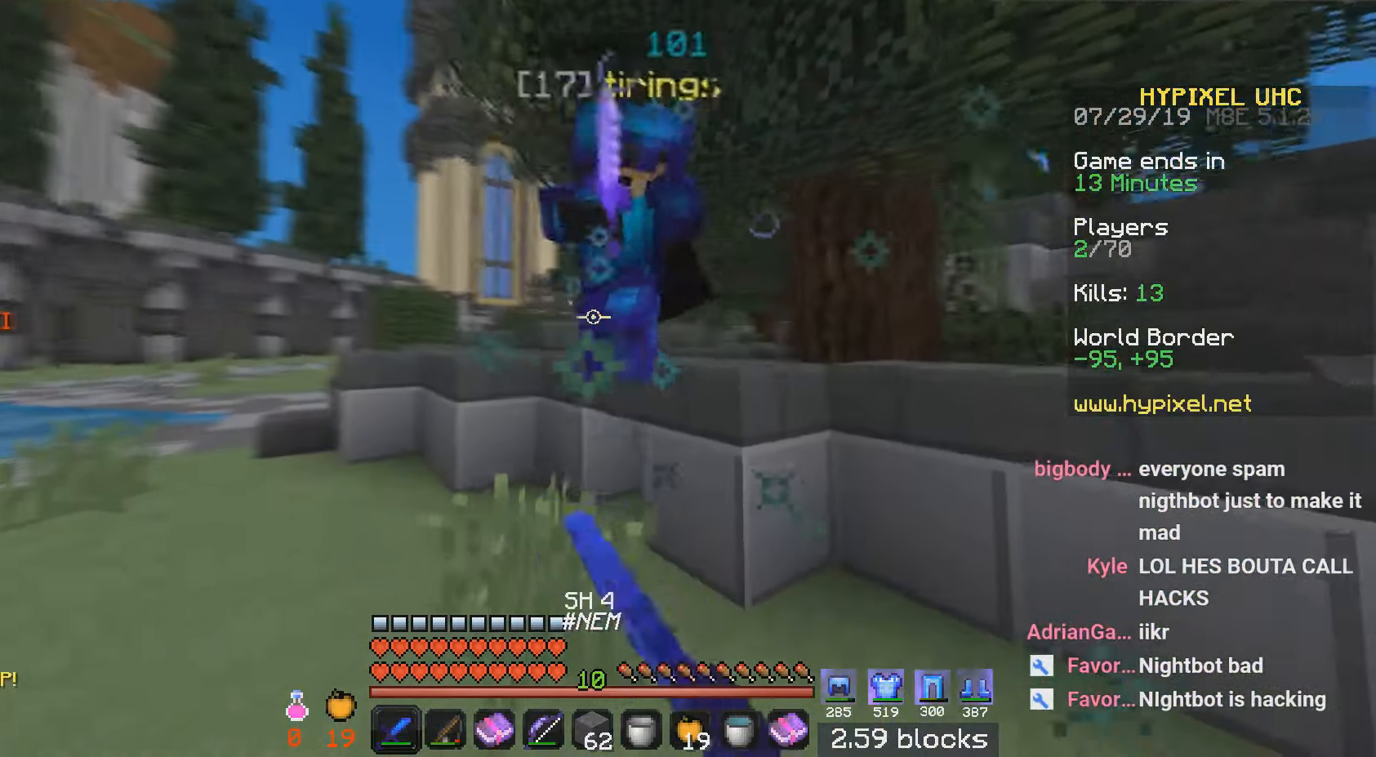
{"keys": ["d", "s"], "mouse": ["left"], "events": [[34, "d", "down"], [151, "a", "up"], [284, "w", "up"], [334, "s", "down"]]}
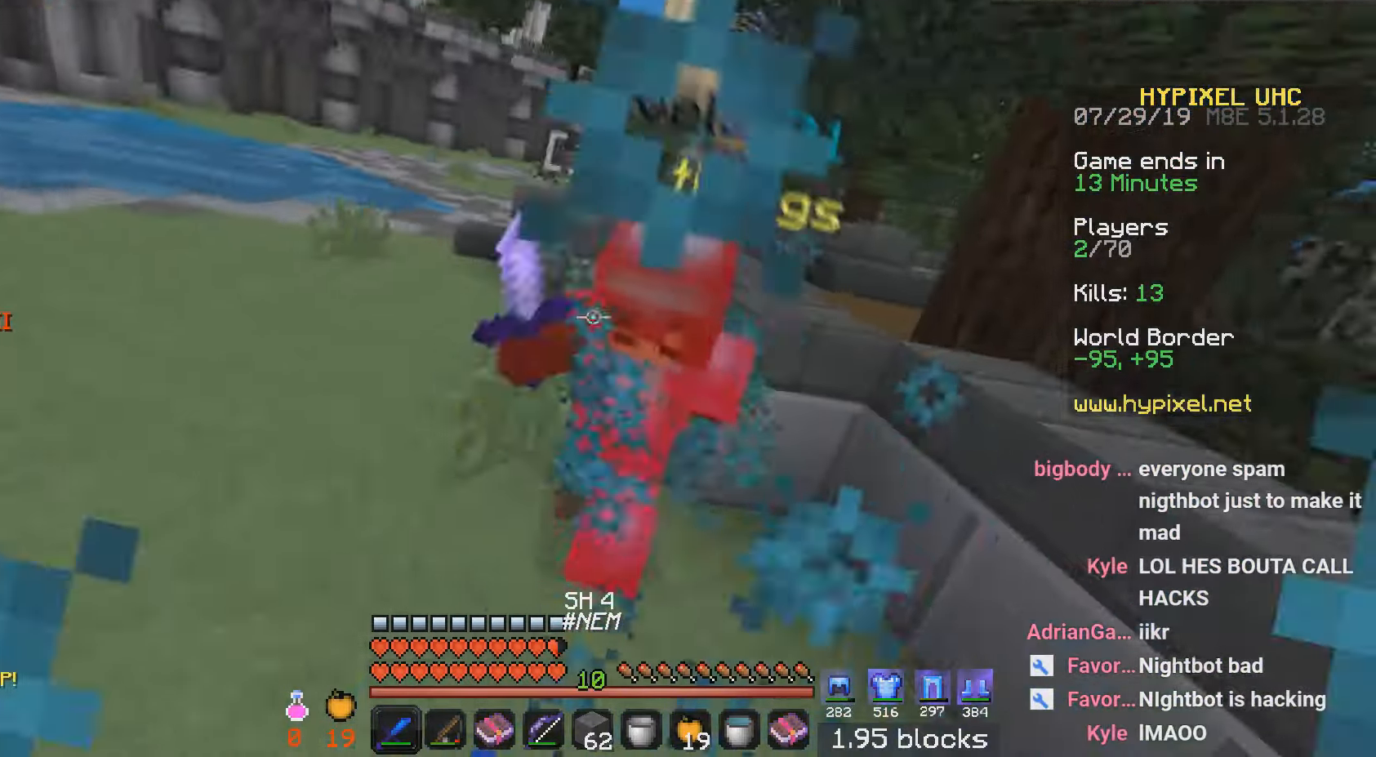
{"keys": ["a", "s"], "mouse": [], "events": [[183, "a", "down"], [250, "d", "up"], [317, "mouse_left", "up"], [434, "mouse_right", "down"], [500, "mouse_right", "up"]]}
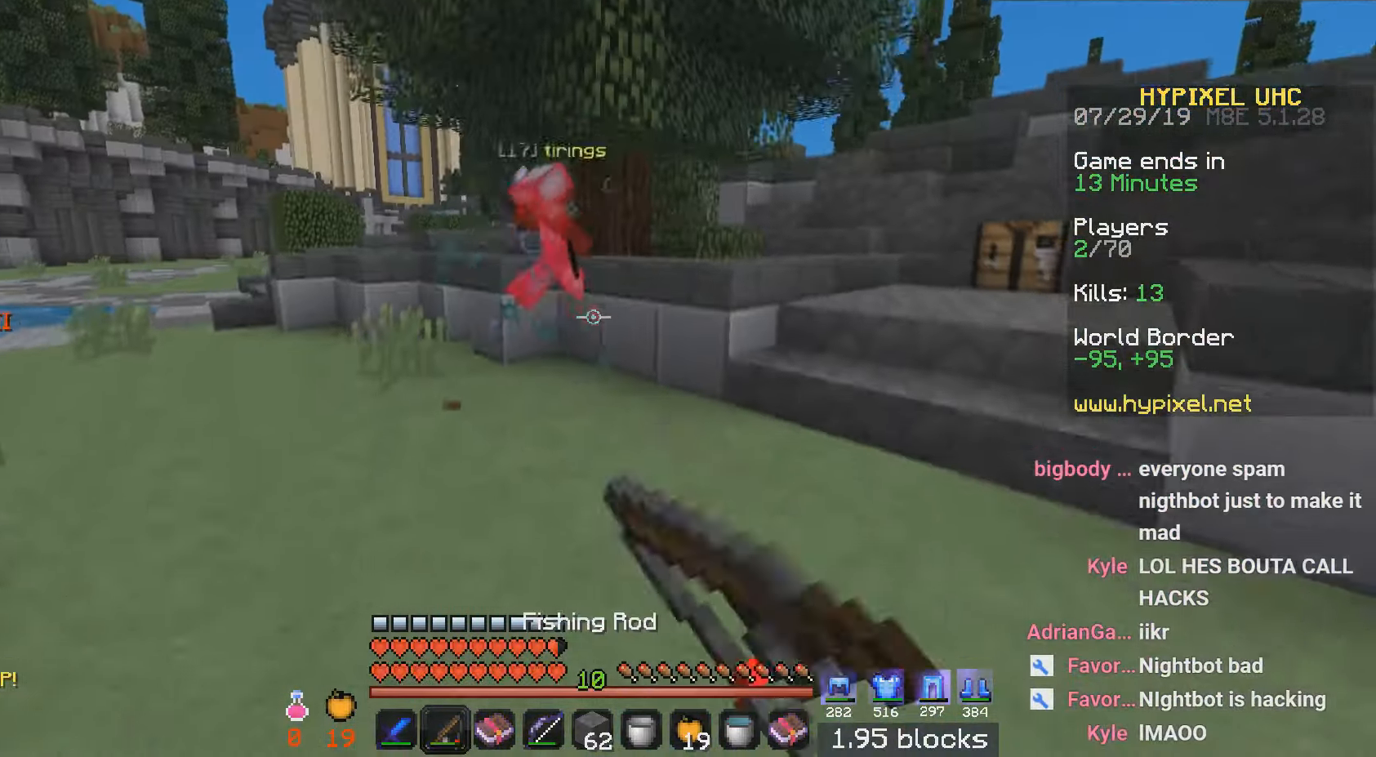
{"keys": ["a", "w"], "mouse": ["right"], "events": [[50, "s", "up"], [84, "w", "down"], [184, "mouse_right", "down"], [267, "mouse_right", "up"], [484, "mouse_right", "down"]]}
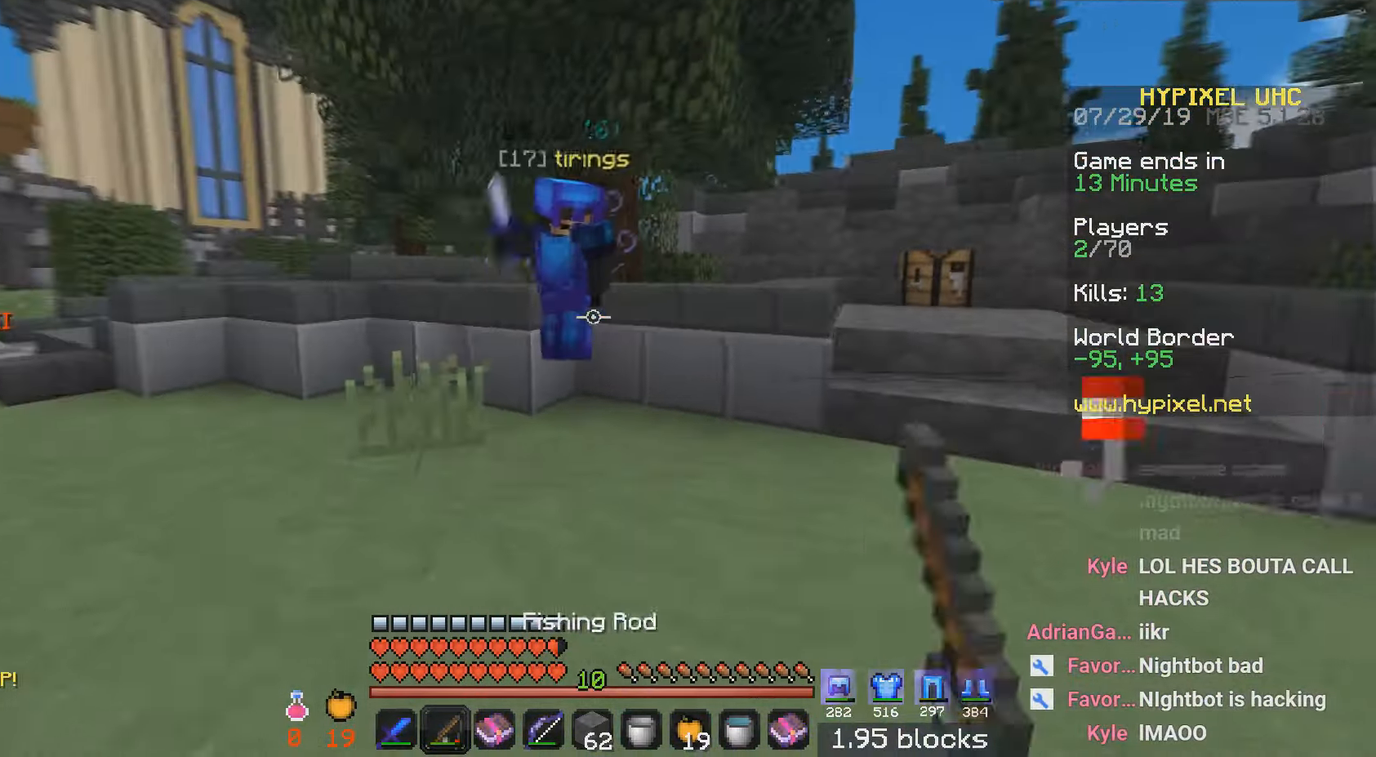
{"keys": ["a", "d", "s"], "mouse": ["left"], "events": [[33, "mouse_left", "down"], [50, "mouse_right", "up"], [100, "mouse_left", "up"], [133, "mouse_left", "down"], [384, "s", "down"], [400, "w", "up"], [484, "d", "down"]]}
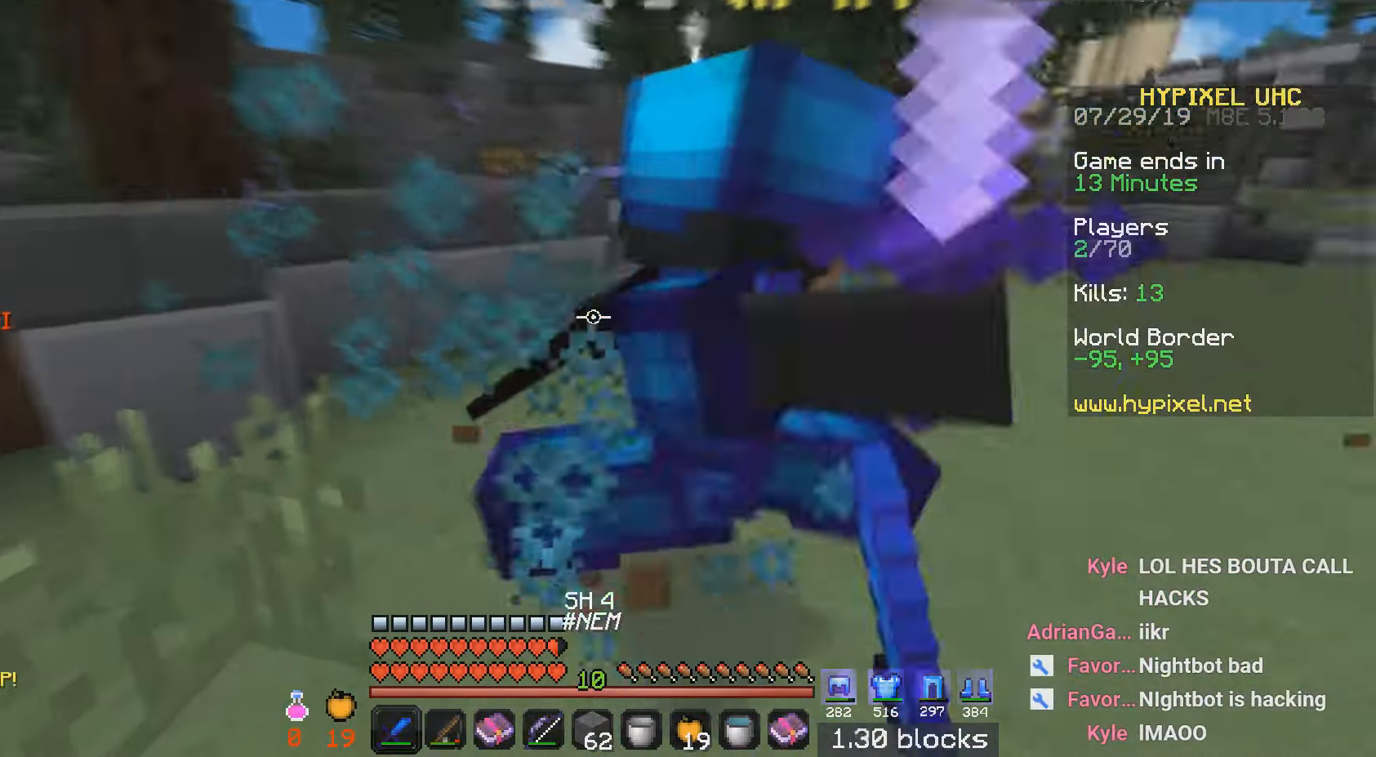
{"keys": ["d", "w"], "mouse": ["left"], "events": [[34, "a", "up"], [34, "s", "up"], [34, "w", "down"], [334, "s", "down"], [351, "w", "up"], [367, "mouse_left", "up"], [434, "mouse_left", "down"], [434, "s", "up"], [484, "w", "down"]]}
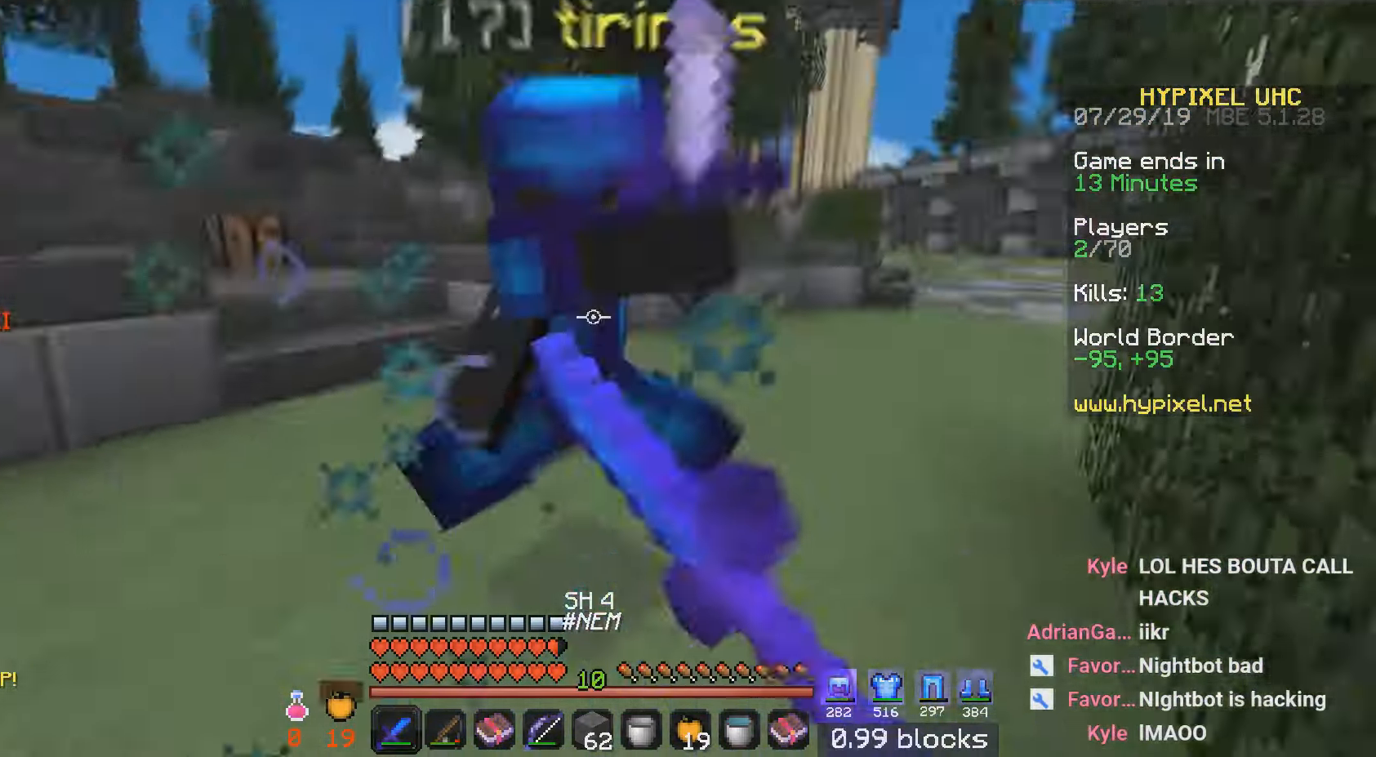
{"keys": ["d", "w"], "mouse": ["left"], "events": [[33, "a", "down"], [150, "d", "up"], [250, "w", "up"], [284, "d", "down"], [334, "w", "down"], [401, "a", "up"]]}
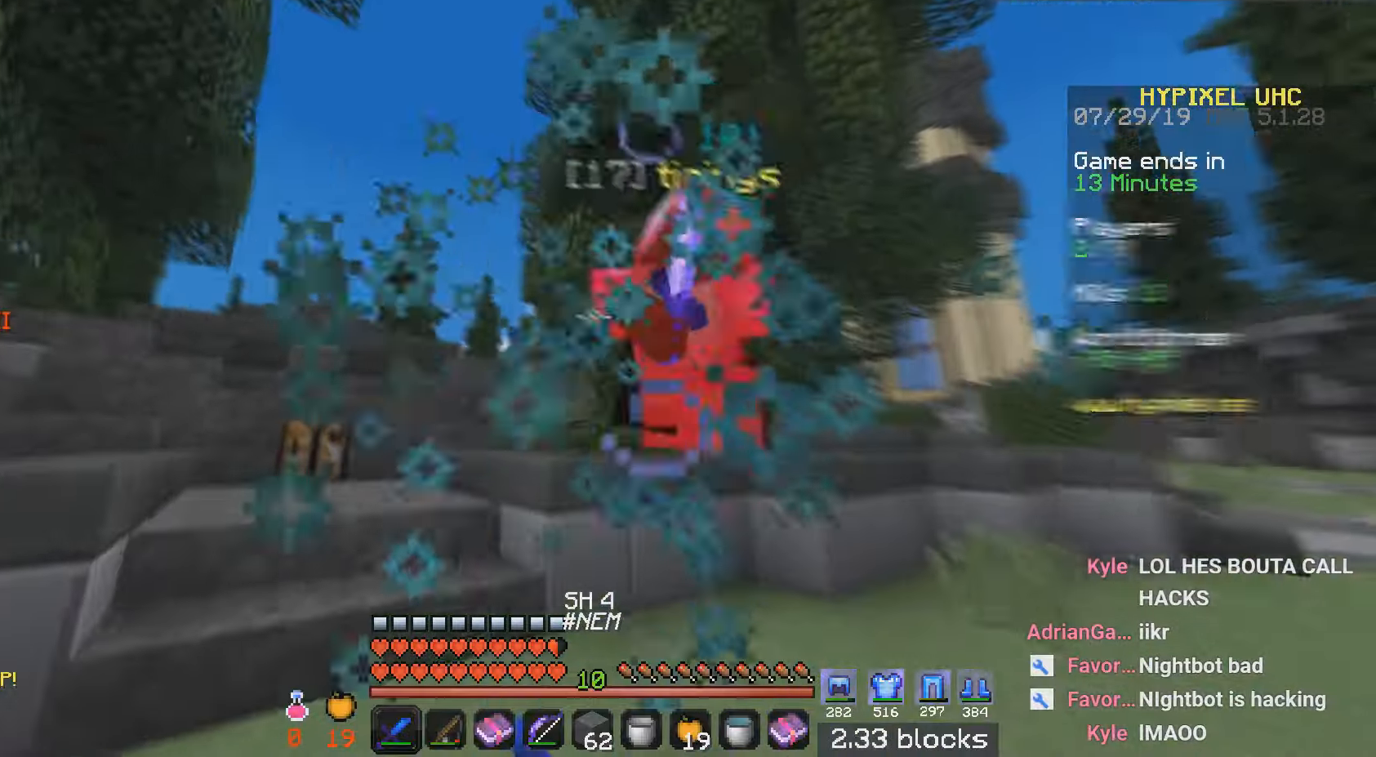
{"keys": ["d", "w"], "mouse": [], "events": [[333, "w", "up"], [350, "mouse_left", "up"], [383, "mouse_right", "down"], [433, "mouse_right", "up"], [467, "w", "down"]]}
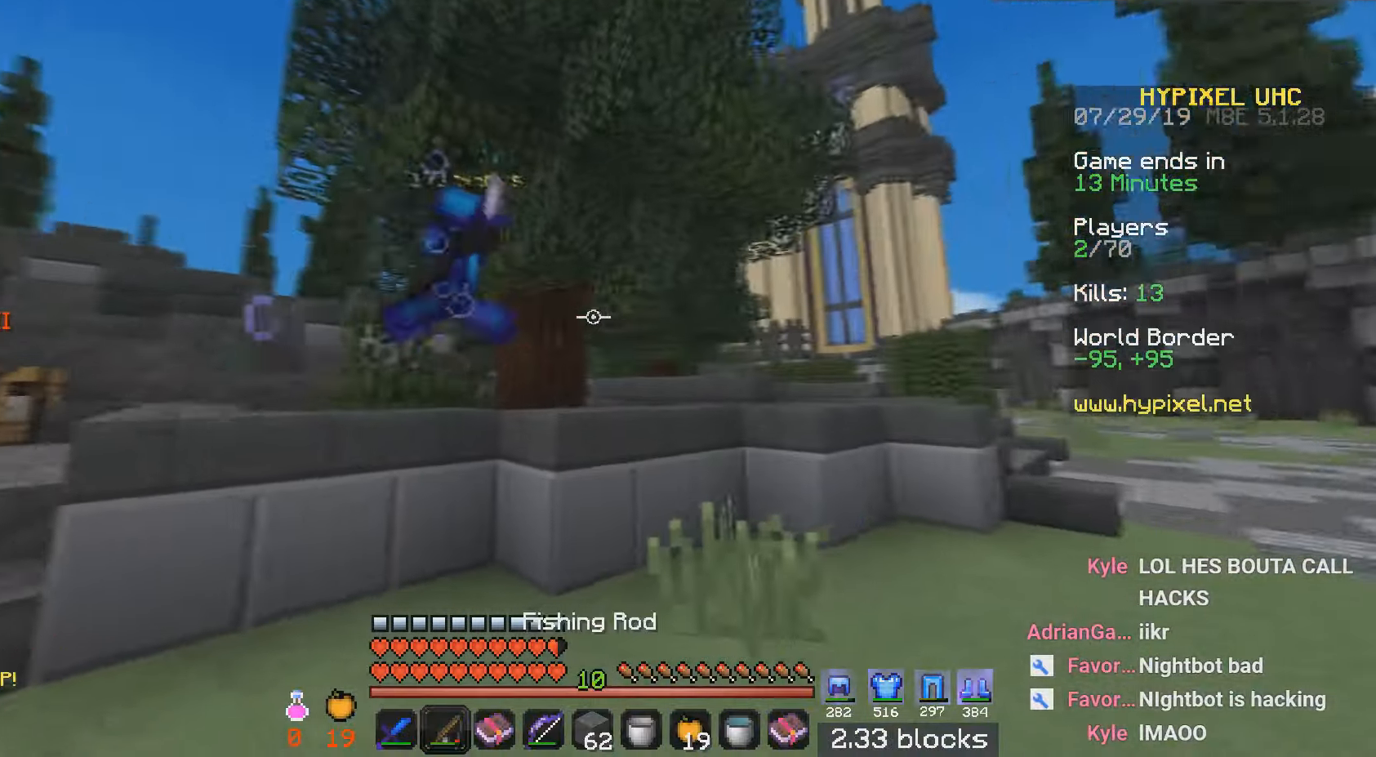
{"keys": ["d", "w"], "mouse": ["left"], "events": [[184, "mouse_left", "down"], [267, "mouse_left", "up"], [334, "mouse_left", "down"], [367, "d", "up"], [434, "d", "down"]]}
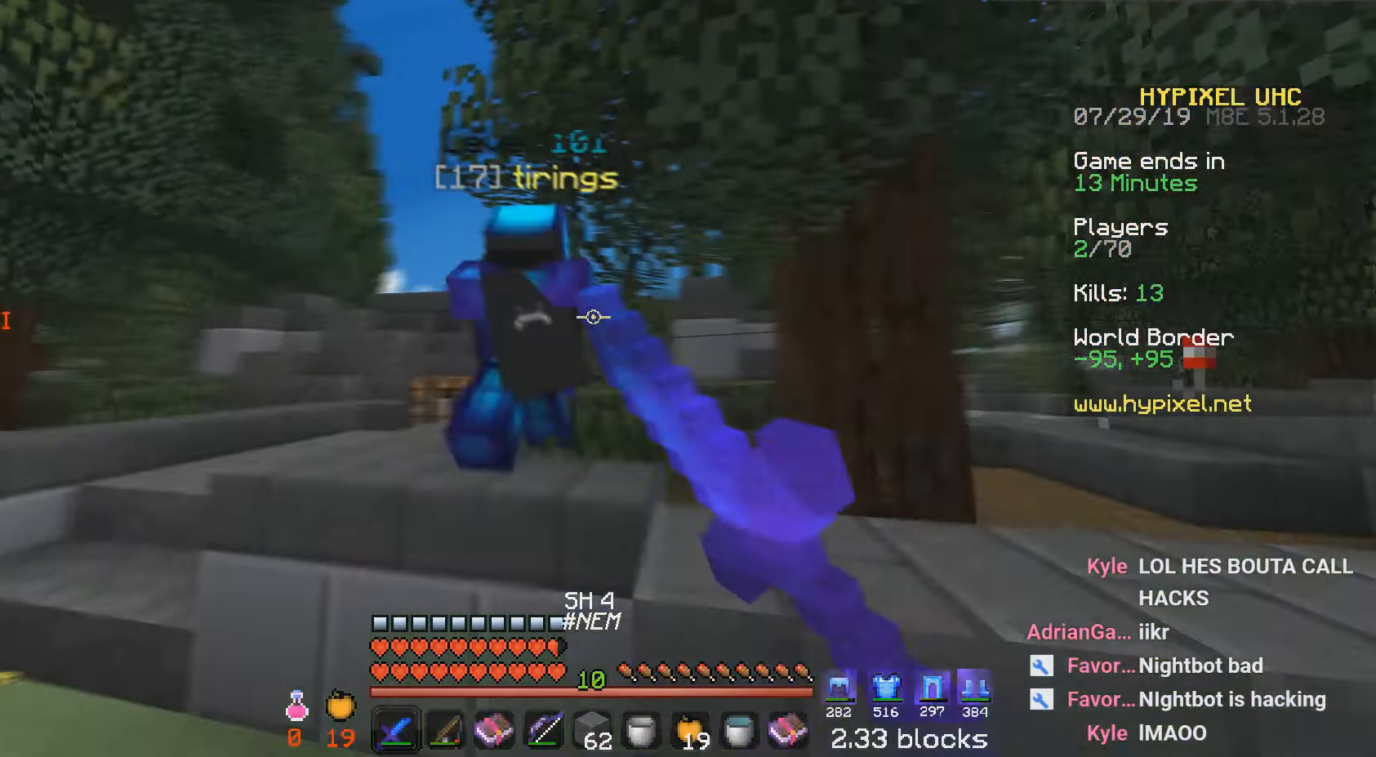
{"keys": ["a", "w"], "mouse": ["left"], "events": [[83, "a", "down"], [150, "d", "up"]]}
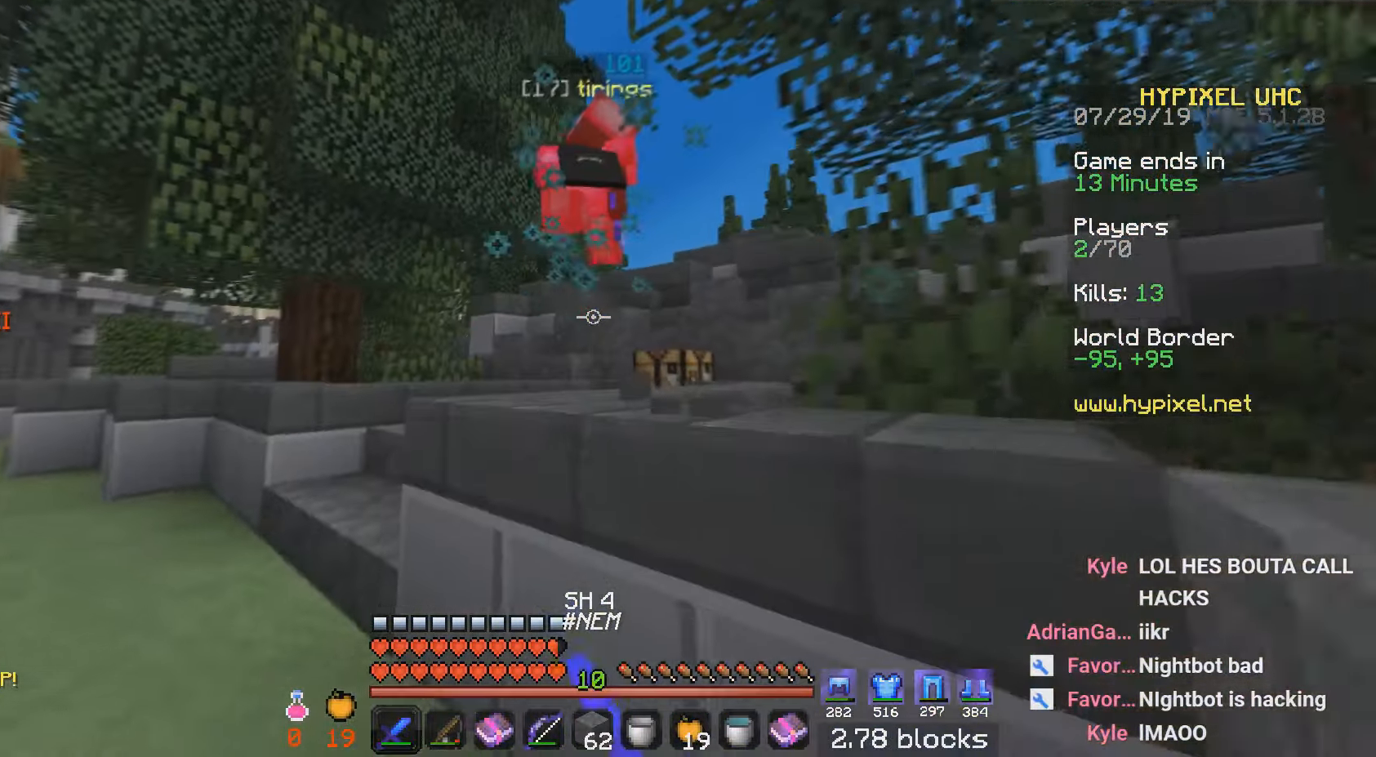
{"keys": ["w"], "mouse": [], "events": [[50, "mouse_left", "up"], [417, "a", "up"]]}
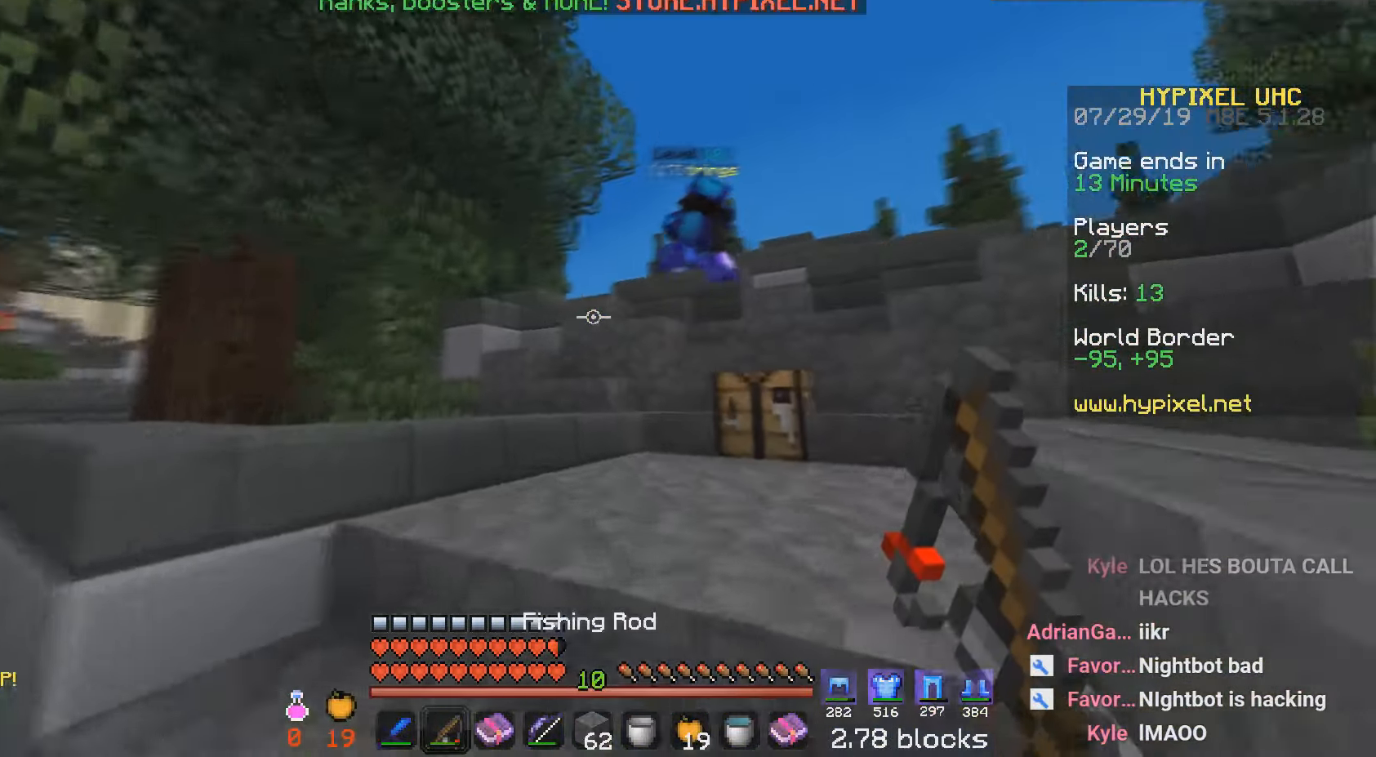
{"keys": ["d", "w"], "mouse": ["left"], "events": [[83, "mouse_right", "down"], [167, "mouse_right", "up"], [283, "d", "down"], [333, "mouse_left", "down"]]}
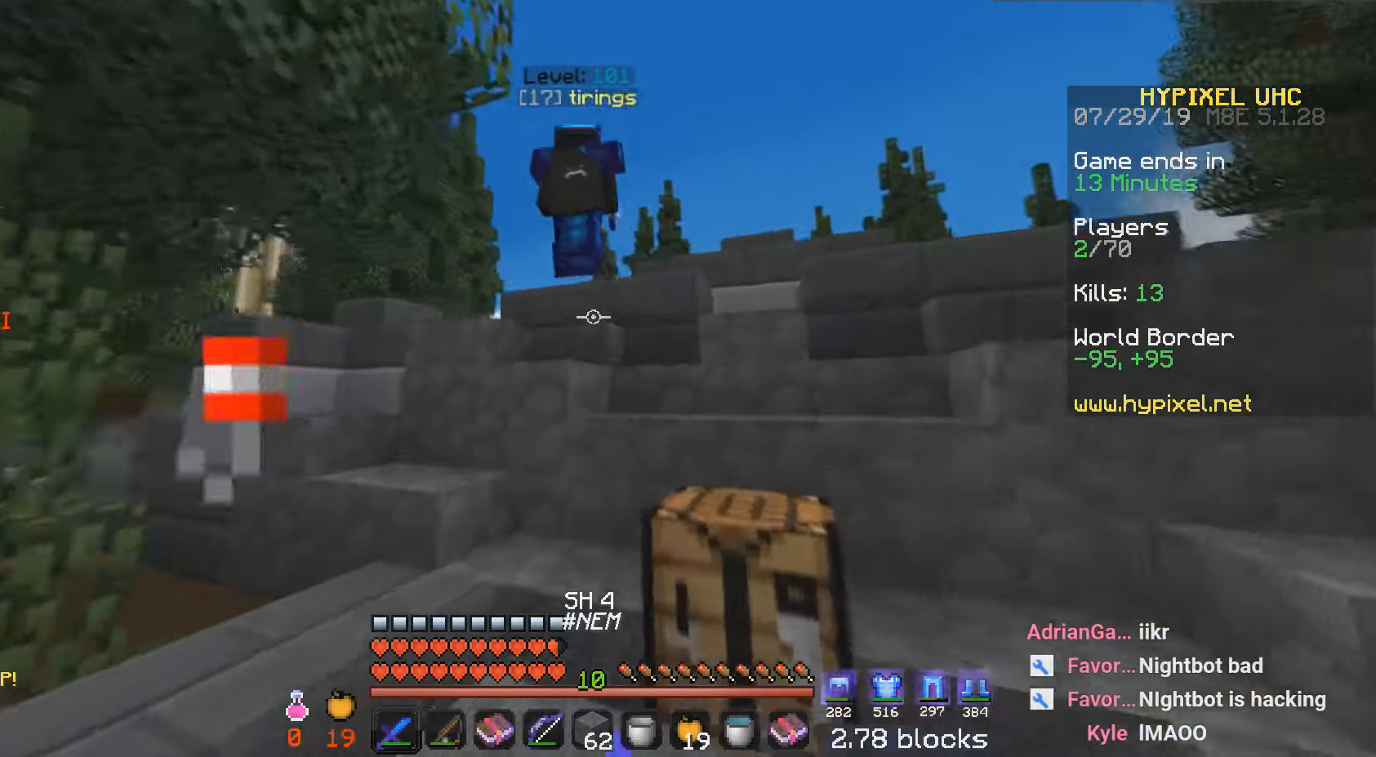
{"keys": ["d", "w"], "mouse": ["left"], "events": [[17, "d", "up"], [234, "d", "down"]]}
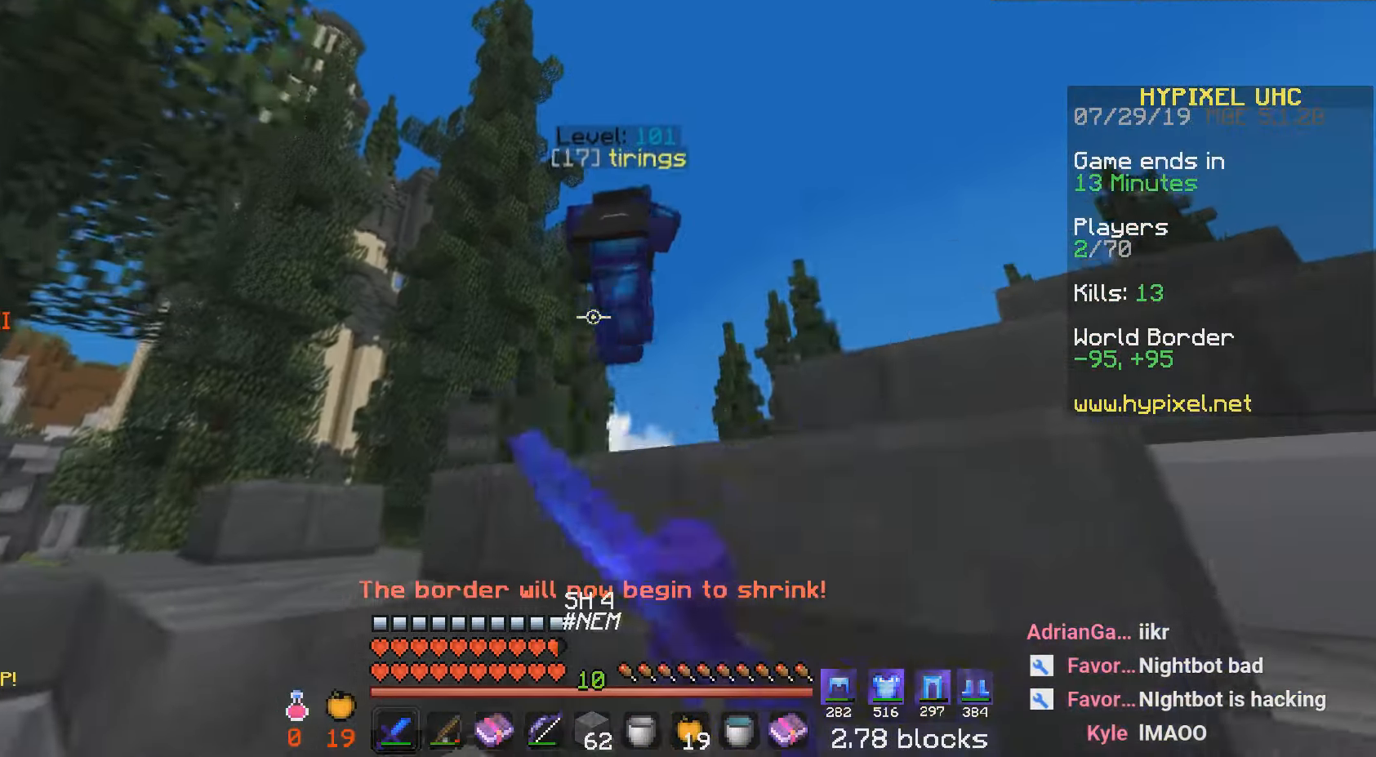
{"keys": ["d", "w"], "mouse": [], "events": [[167, "d", "up"], [317, "mouse_left", "up"], [383, "d", "down"]]}
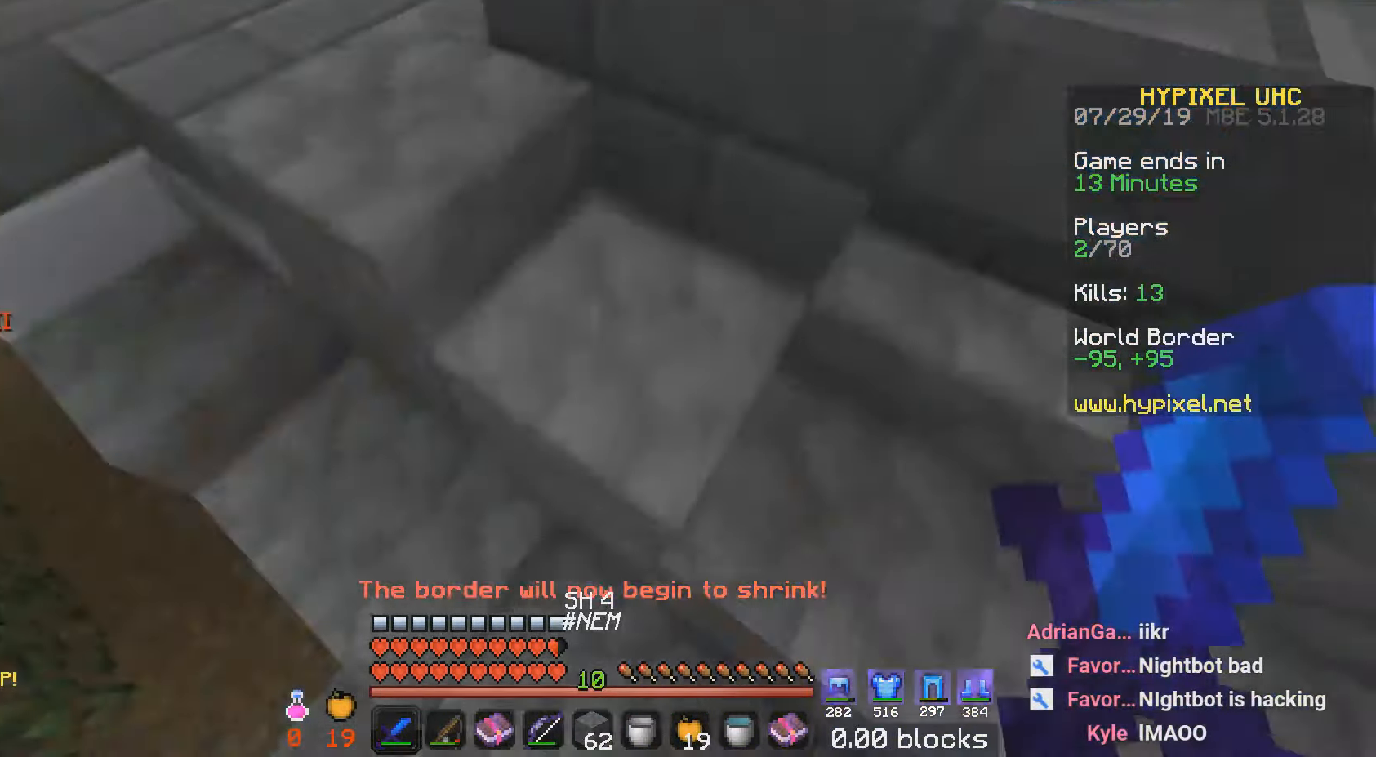
{"keys": ["w"], "mouse": ["right"], "events": [[84, "d", "up"], [84, "mouse_right", "down"], [150, "mouse_right", "up"], [484, "mouse_right", "down"]]}
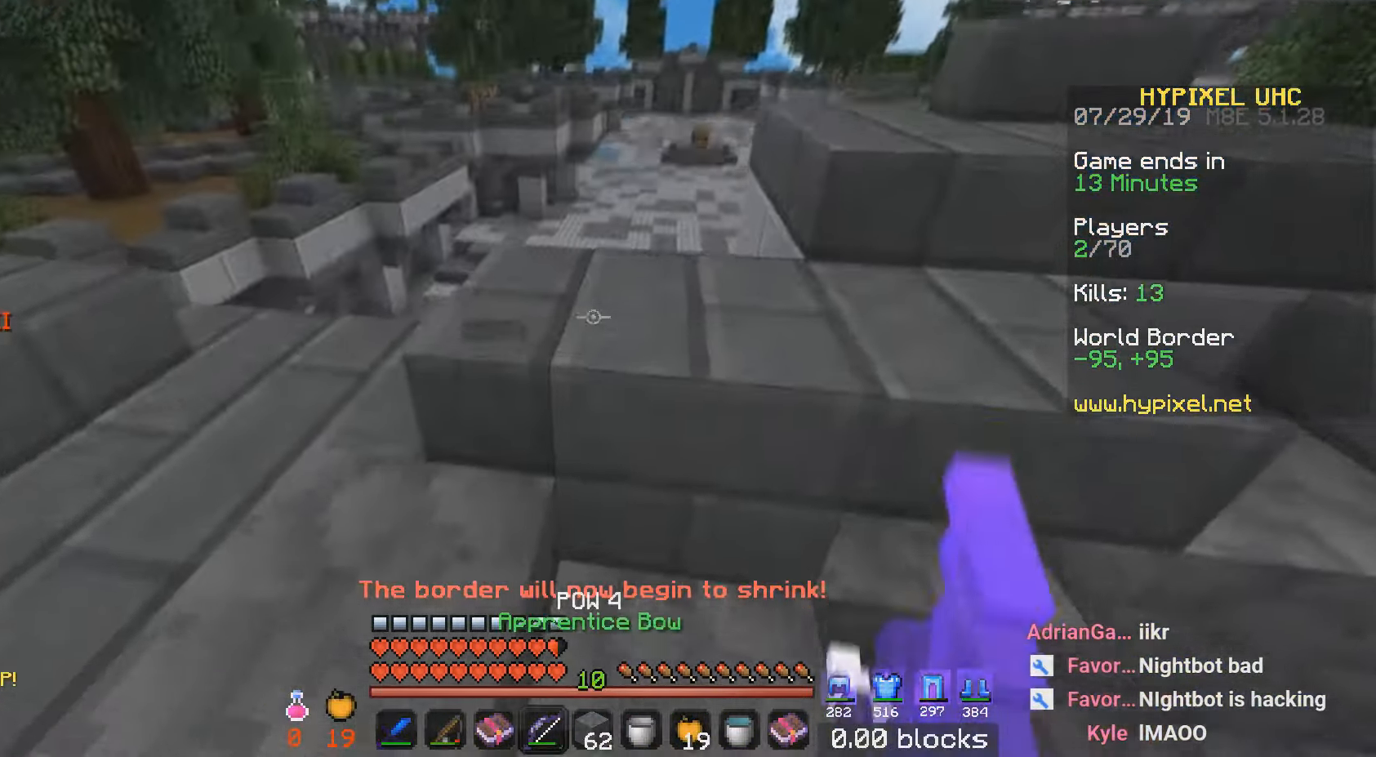
{"keys": ["a", "w"], "mouse": [], "events": [[50, "mouse_right", "up"], [183, "a", "down"]]}
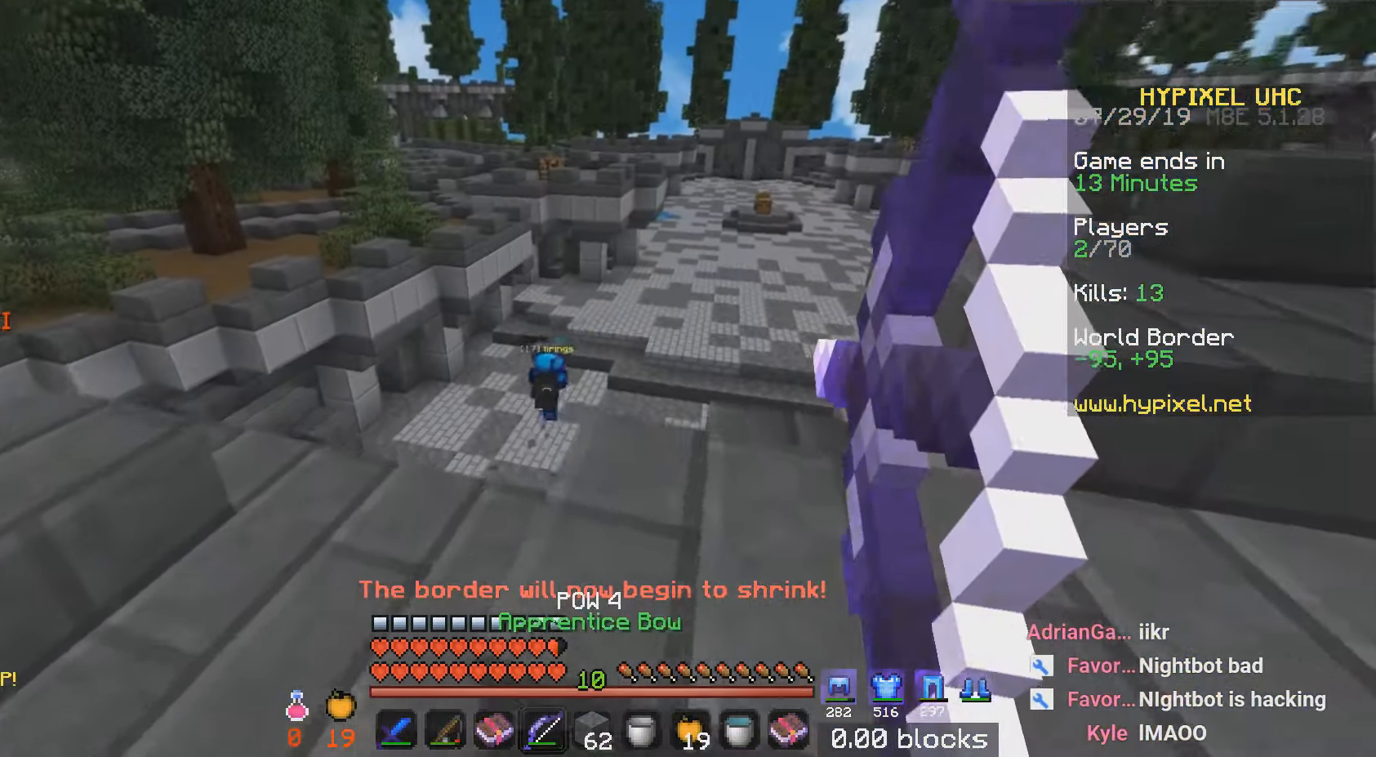
{"keys": ["d", "w"], "mouse": ["left", "right"], "events": [[100, "a", "up"], [184, "d", "down"], [484, "mouse_left", "down"], [484, "mouse_right", "down"]]}
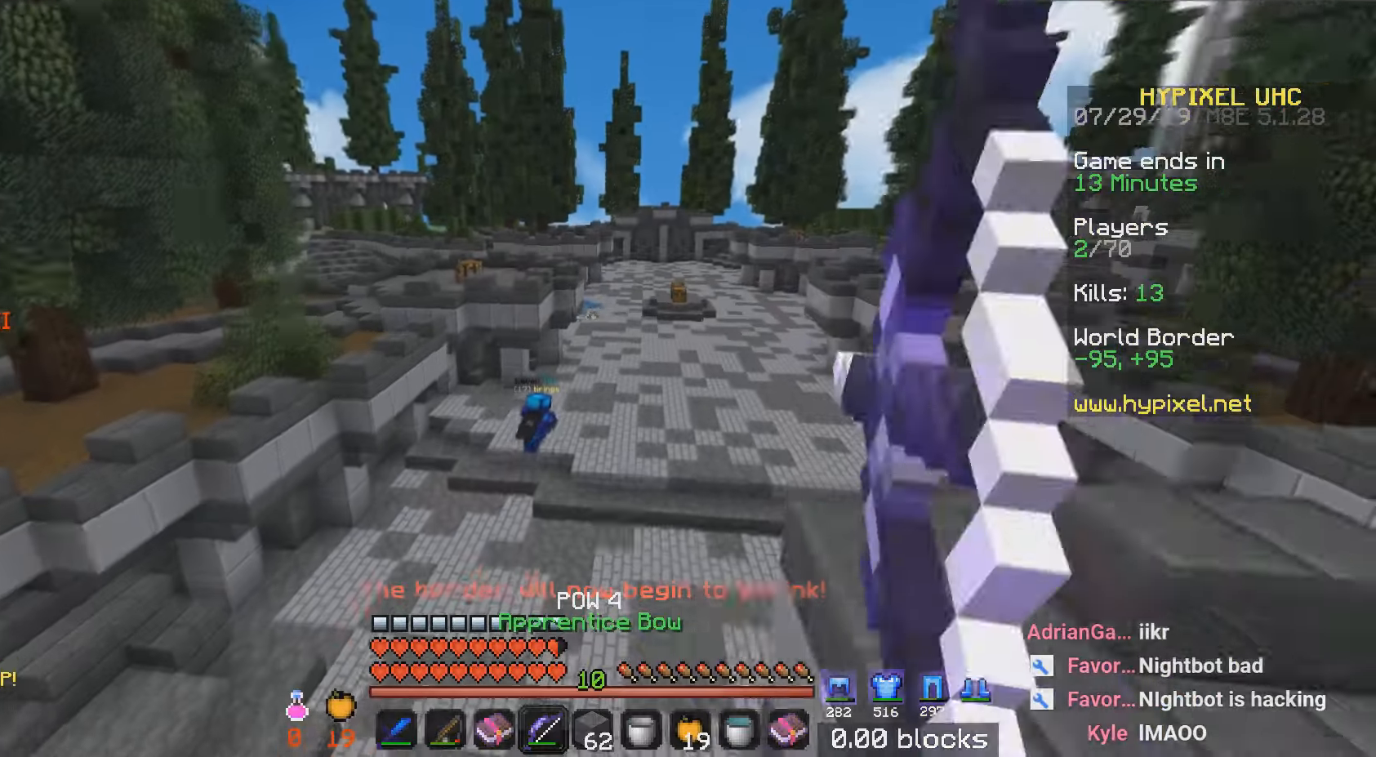
{"keys": ["d"], "mouse": [], "events": [[33, "mouse_left", "up"], [33, "mouse_right", "up"], [467, "w", "up"]]}
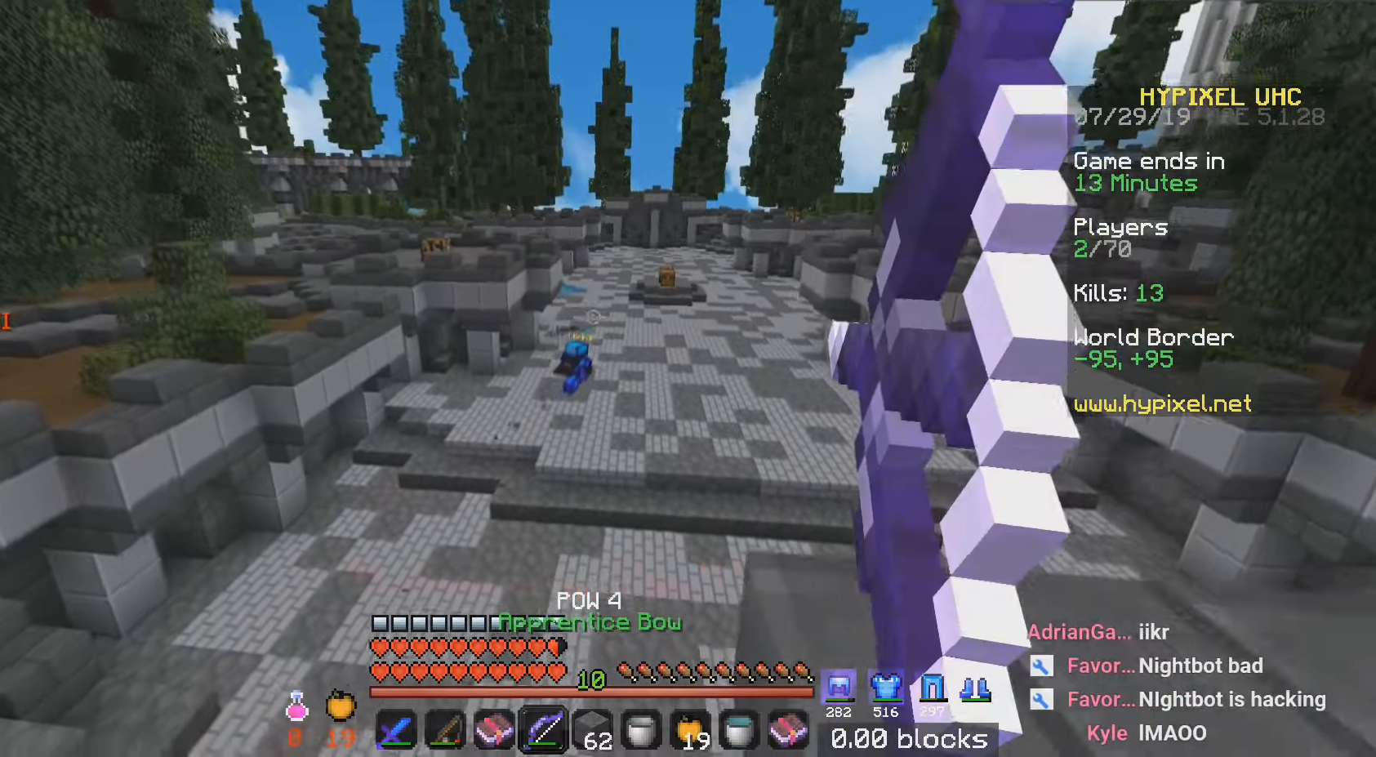
{"keys": ["a", "w"], "mouse": [], "events": [[134, "w", "down"], [384, "a", "down"], [468, "d", "up"]]}
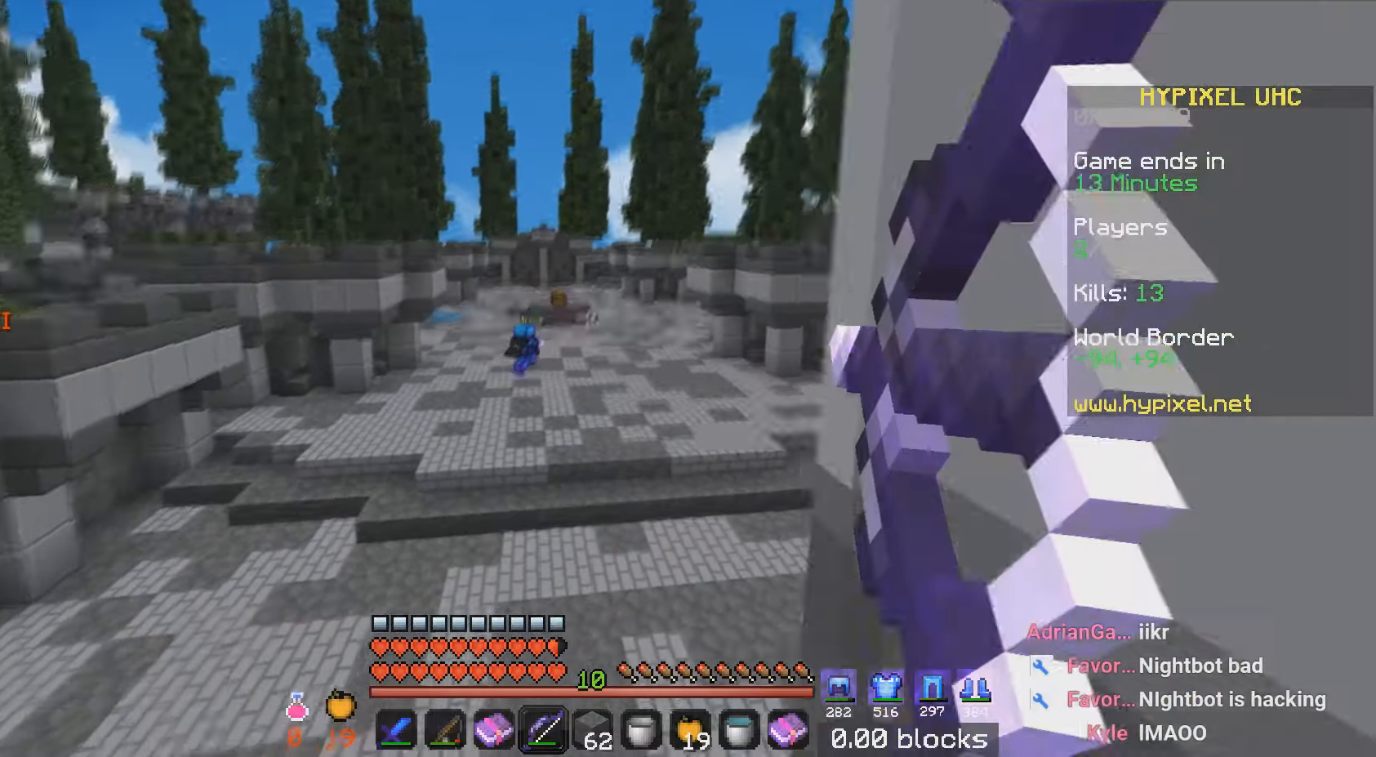
{"keys": ["a", "w"], "mouse": ["left", "right"], "events": [[234, "mouse_left", "down"], [317, "mouse_left", "up"], [484, "mouse_left", "down"], [484, "mouse_right", "down"]]}
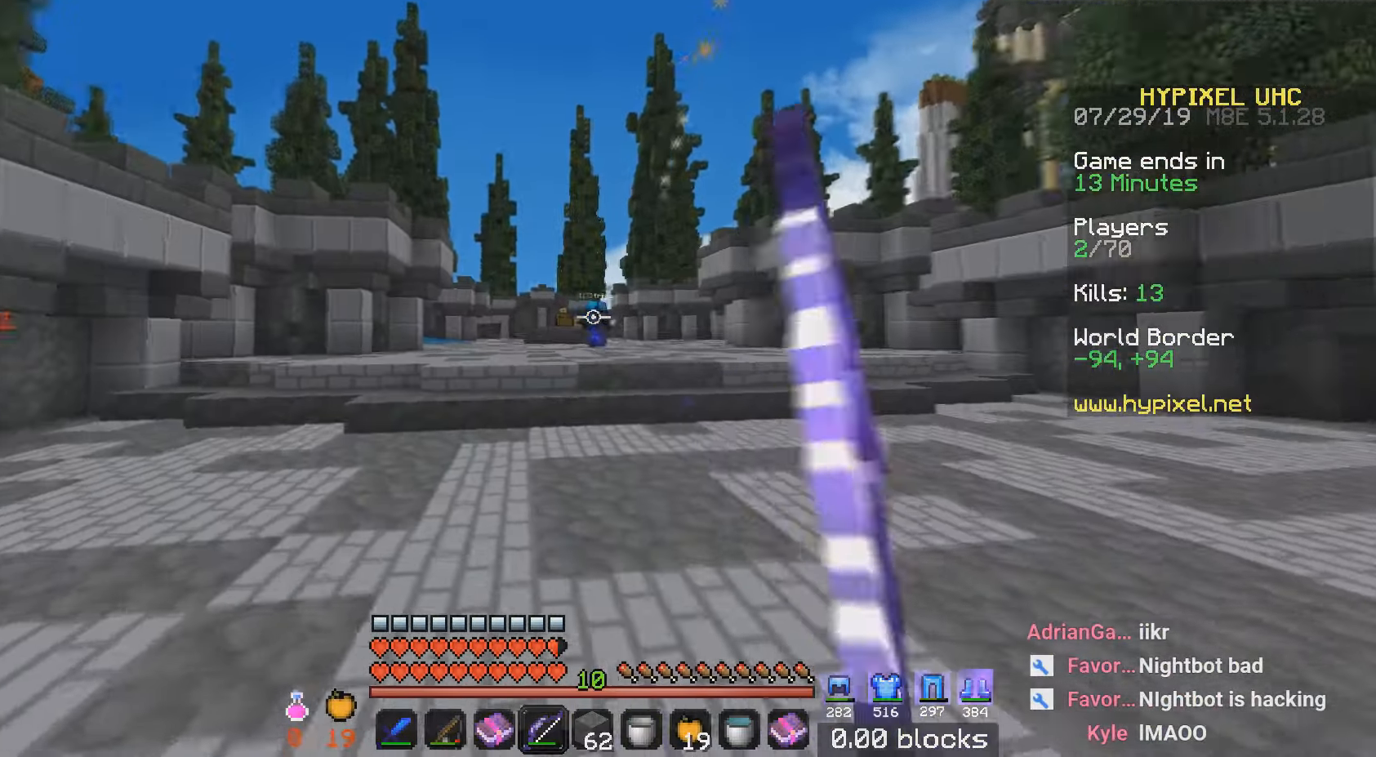
{"keys": ["w"], "mouse": [], "events": [[50, "mouse_left", "up"], [50, "mouse_right", "up"], [418, "a", "up"]]}
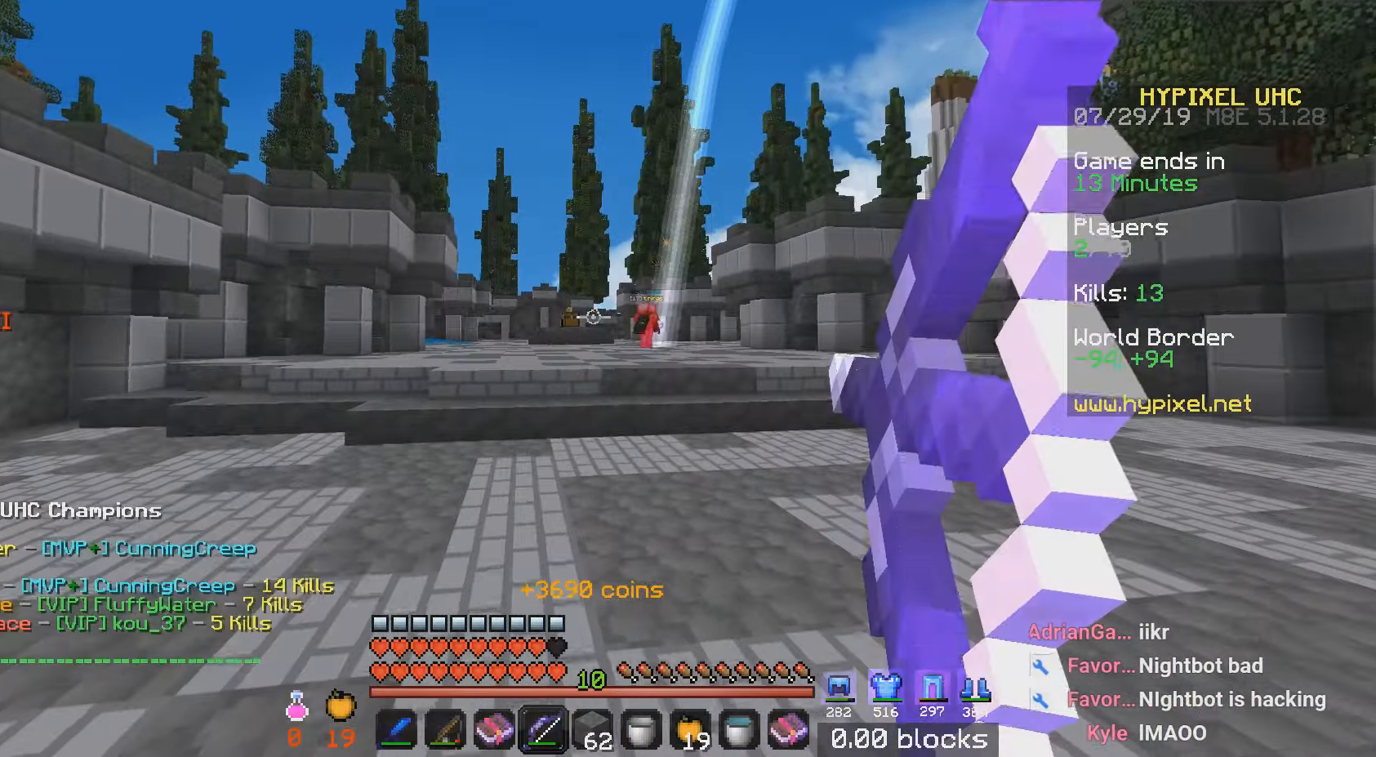
{"keys": ["w"], "mouse": [], "events": []}
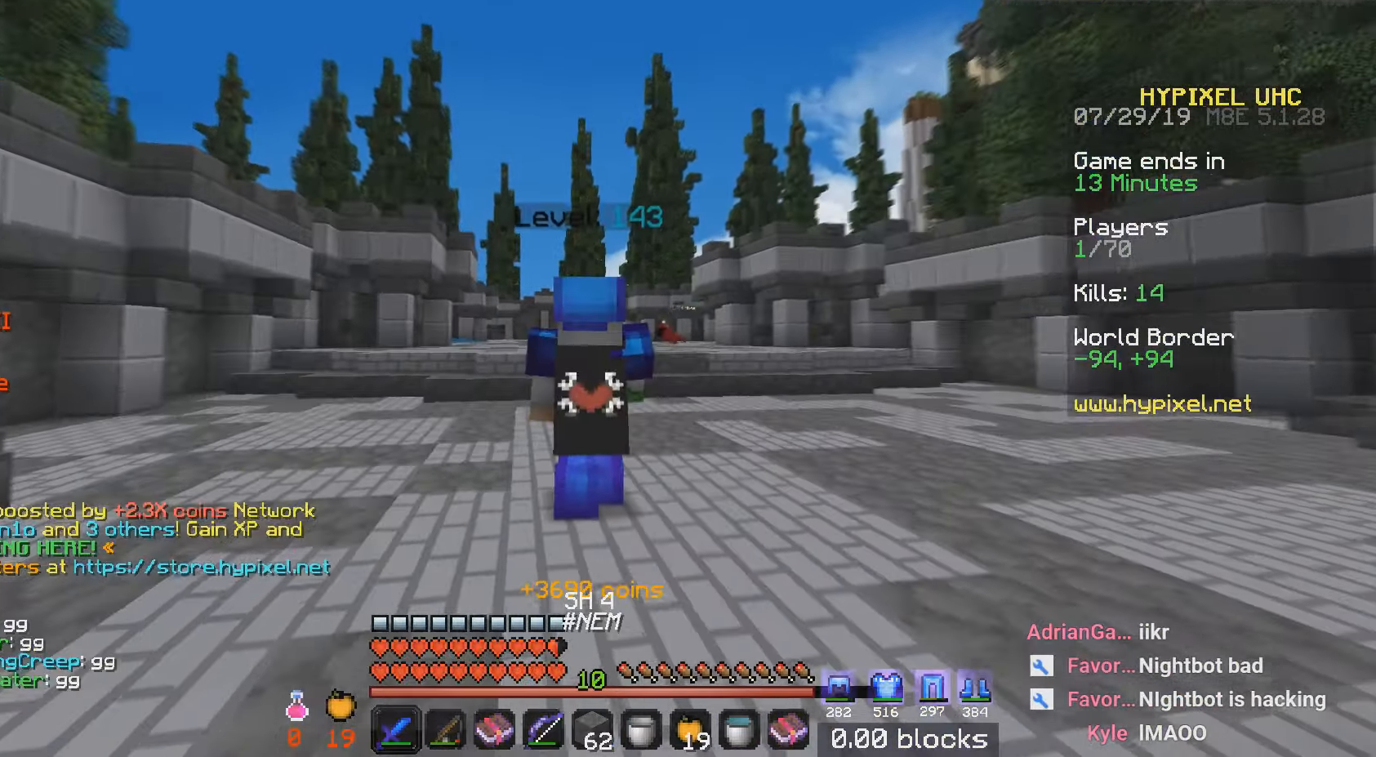
{"keys": [], "mouse": [], "events": [[67, "w", "up"]]}
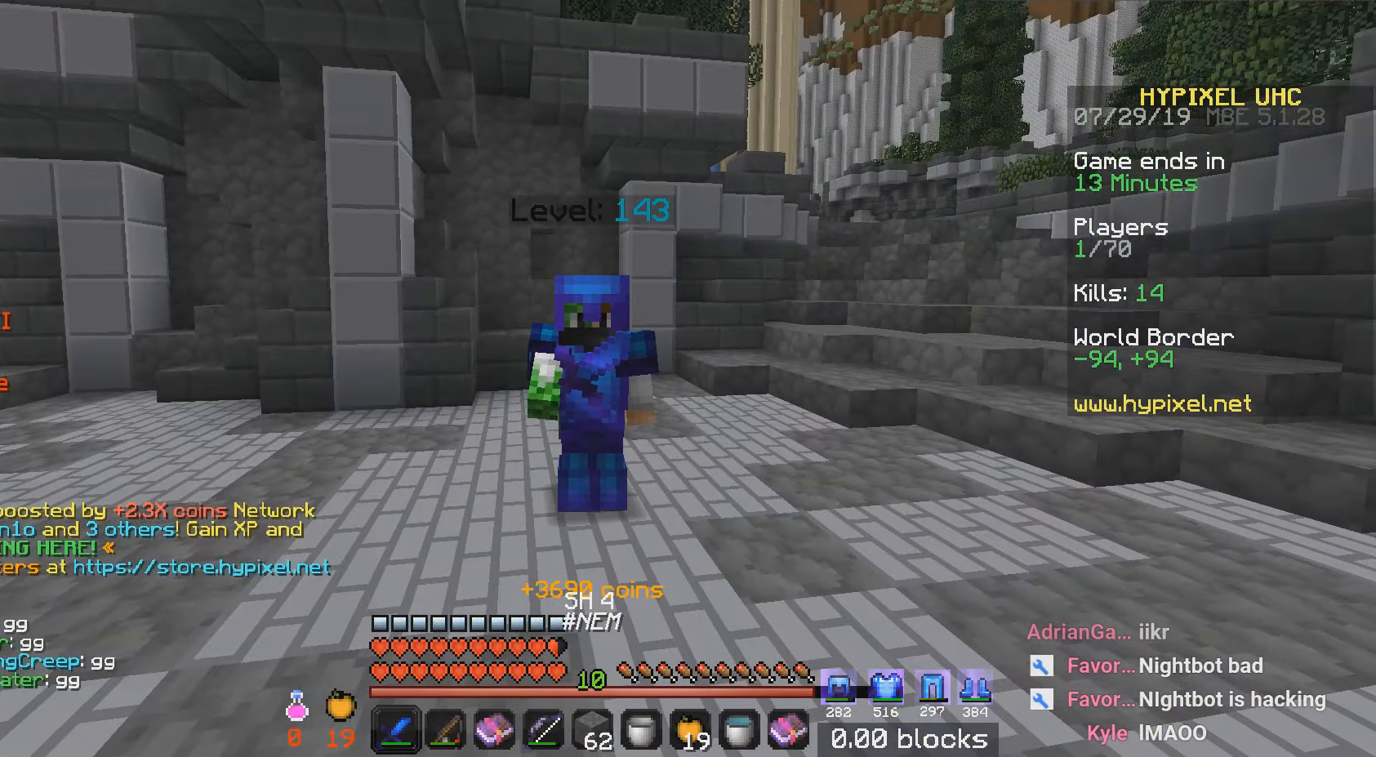
{"keys": [], "mouse": [], "events": []}
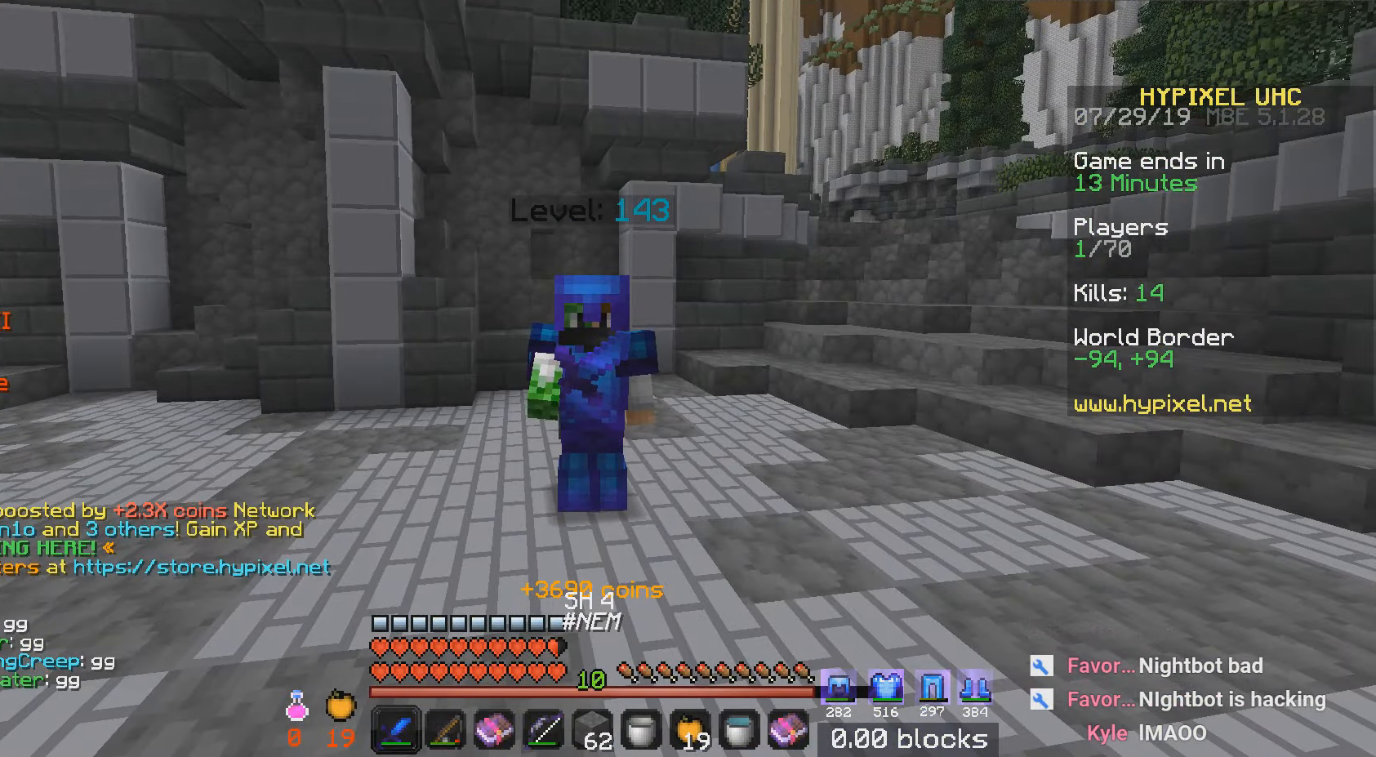
{"keys": ["w"], "mouse": [], "events": [[334, "w", "down"]]}
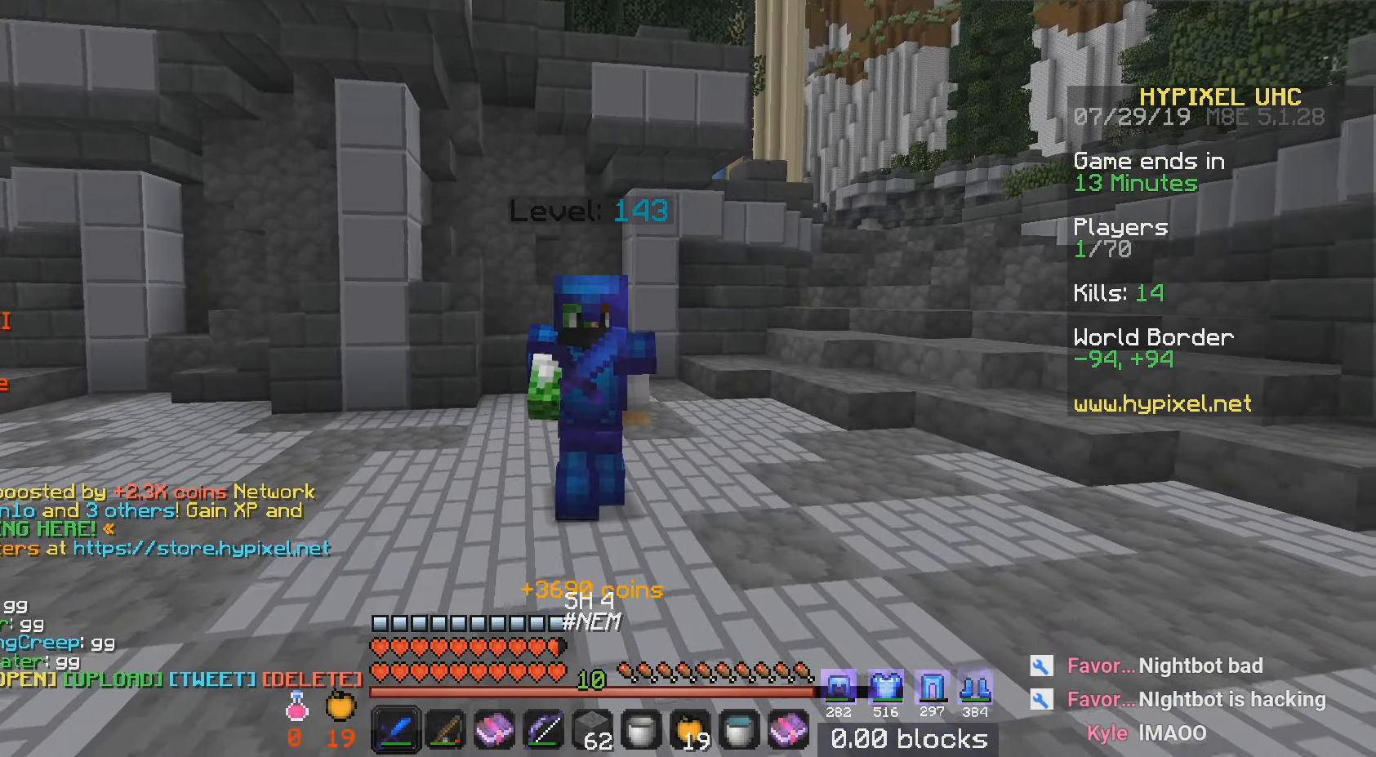
{"keys": ["w"], "mouse": [], "events": []}
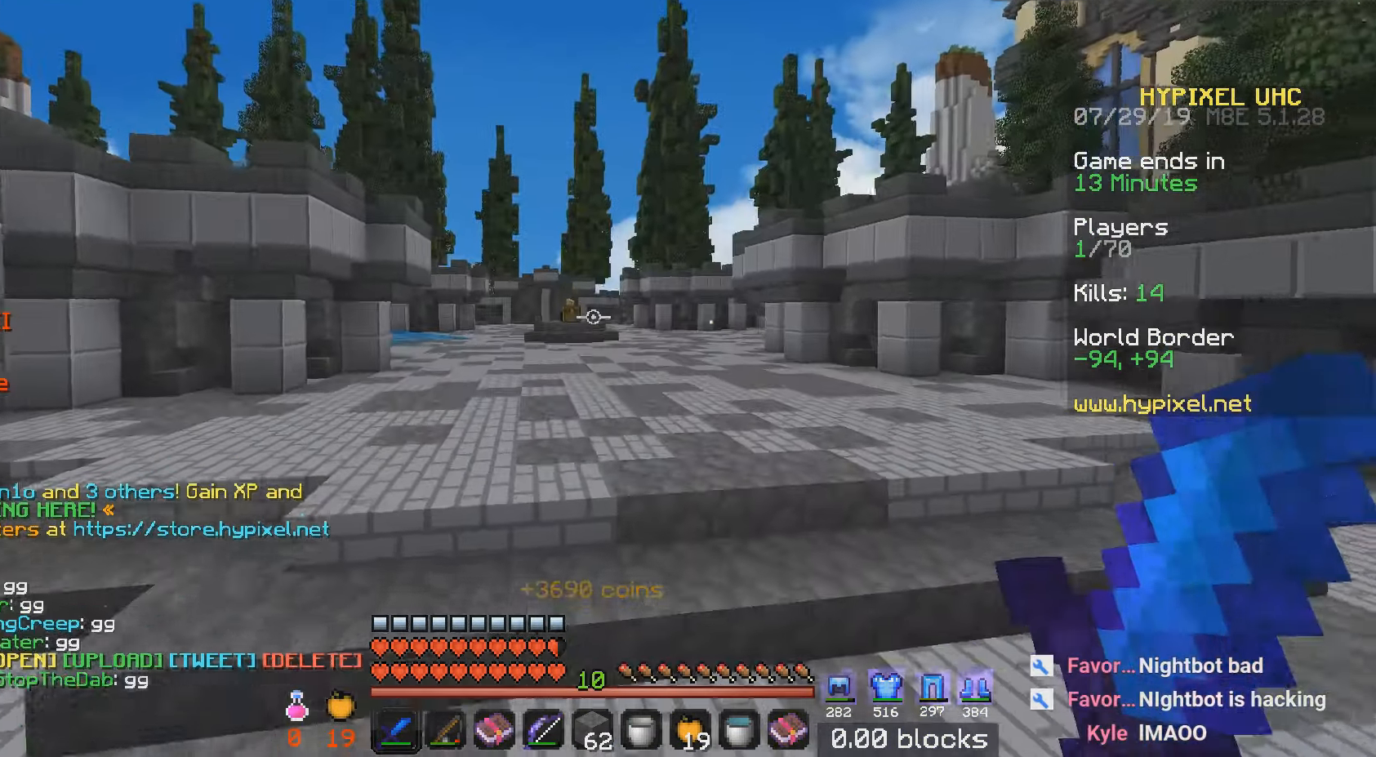
{"keys": ["w"], "mouse": [], "events": []}
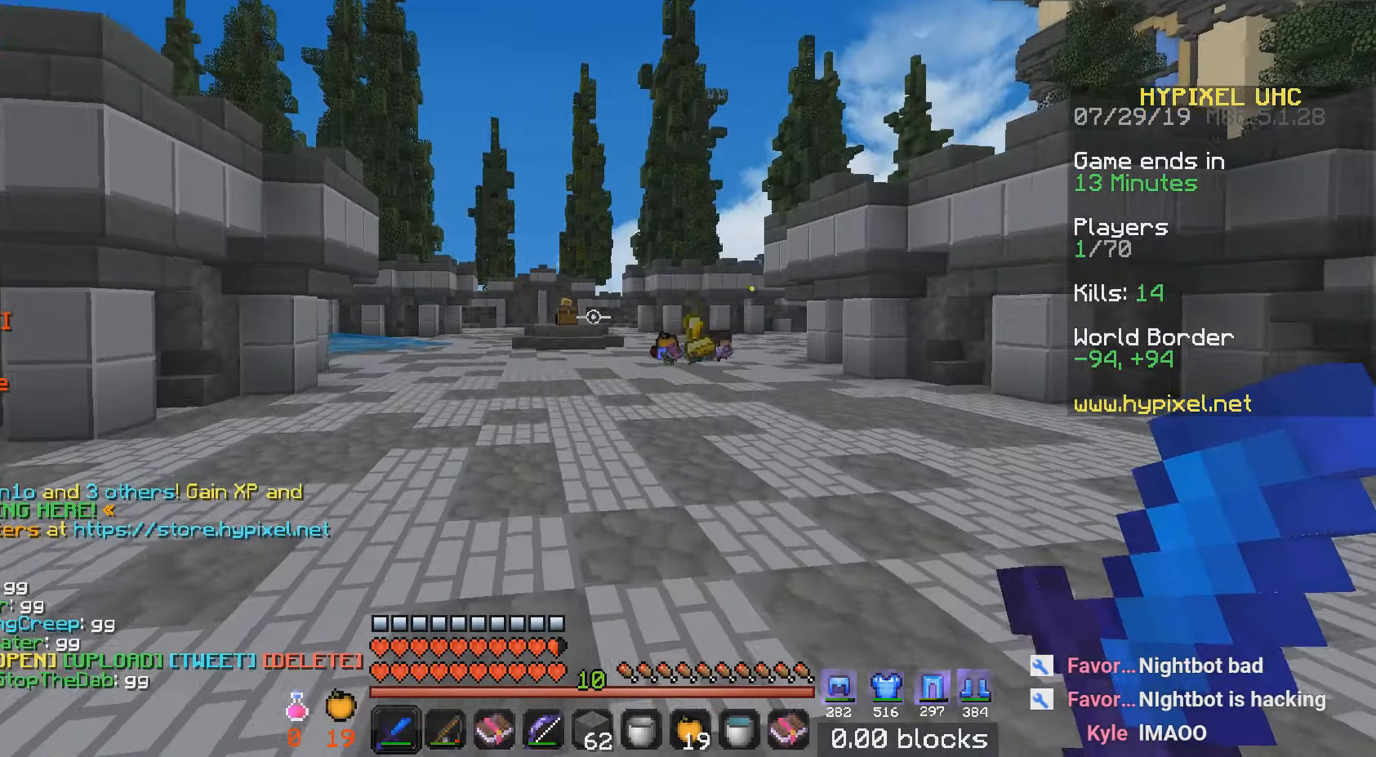
{"keys": [], "mouse": [], "events": [[150, "w", "up"]]}